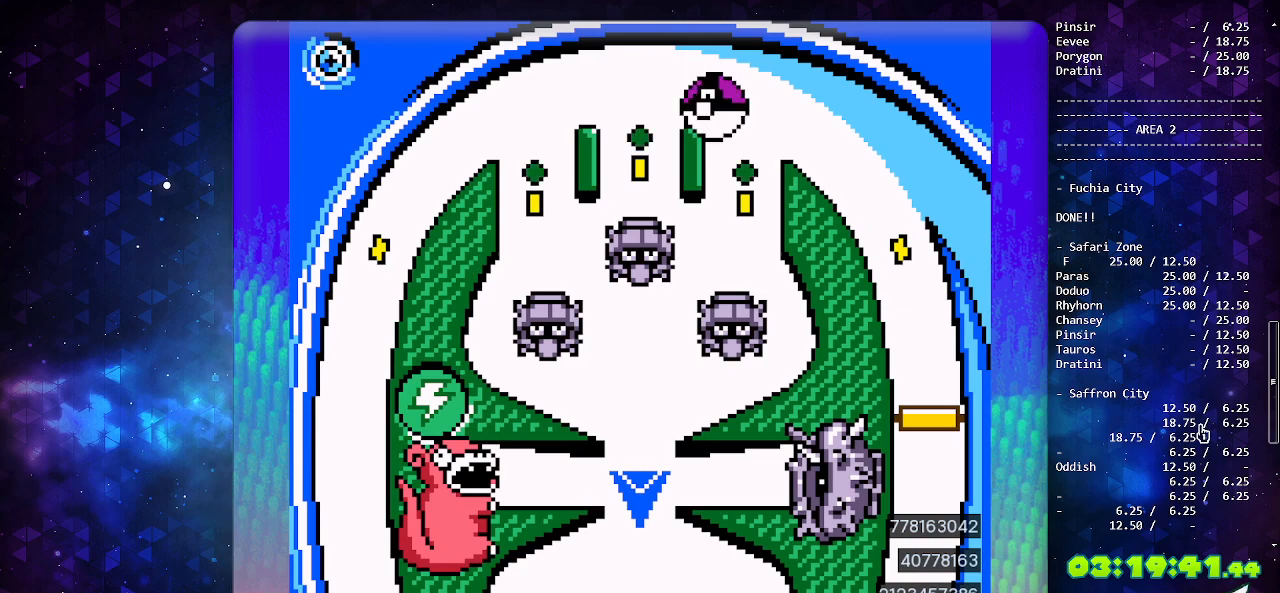
Gameplay with a controller (Nintendo layout); each line is a JSON object with the inputs held at the frame after it. "events" lists button and stick changes between this image and that frame as [ms after this image, input, new state], when the widget could be followed in between. Not read: L3 R3.
{"buttons": [], "events": []}
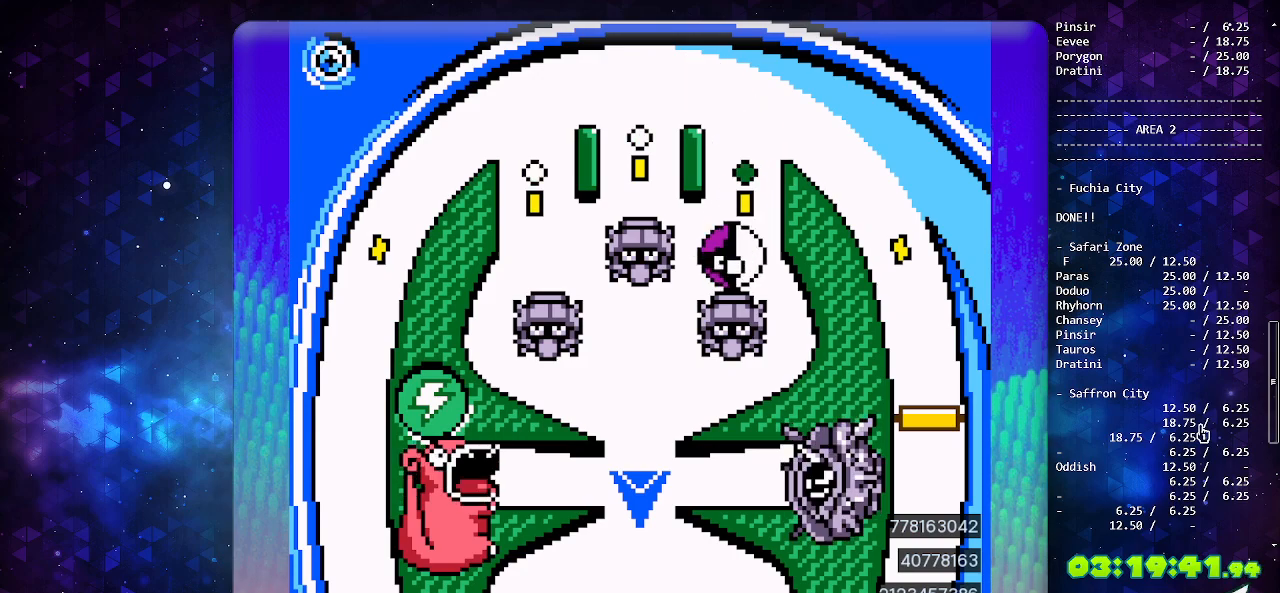
{"buttons": [], "events": [[100, "A", "down"], [267, "A", "up"]]}
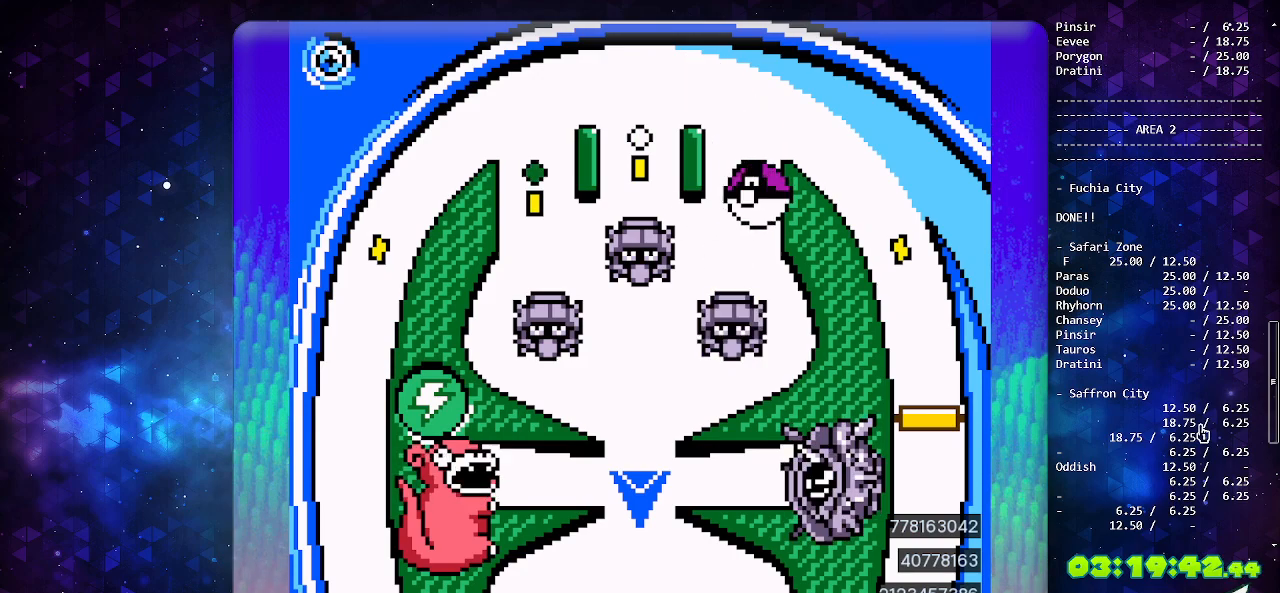
{"buttons": ["B"], "events": [[267, "A", "down"], [367, "A", "up"], [450, "B", "down"]]}
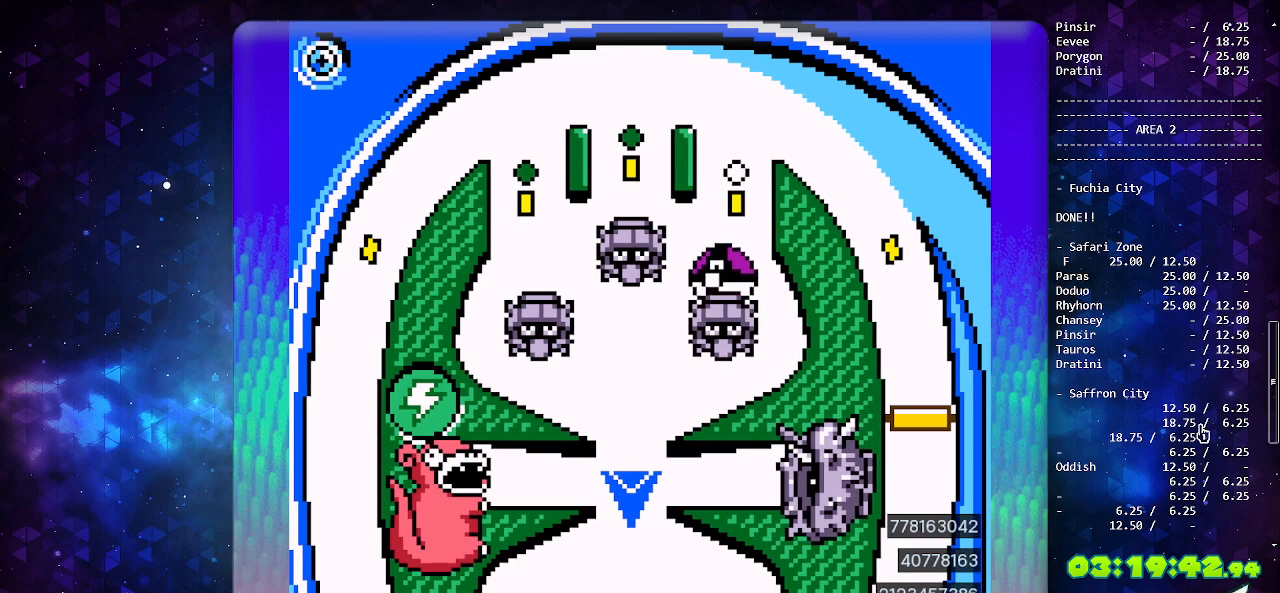
{"buttons": [], "events": [[83, "B", "up"], [200, "B", "down"], [300, "B", "up"]]}
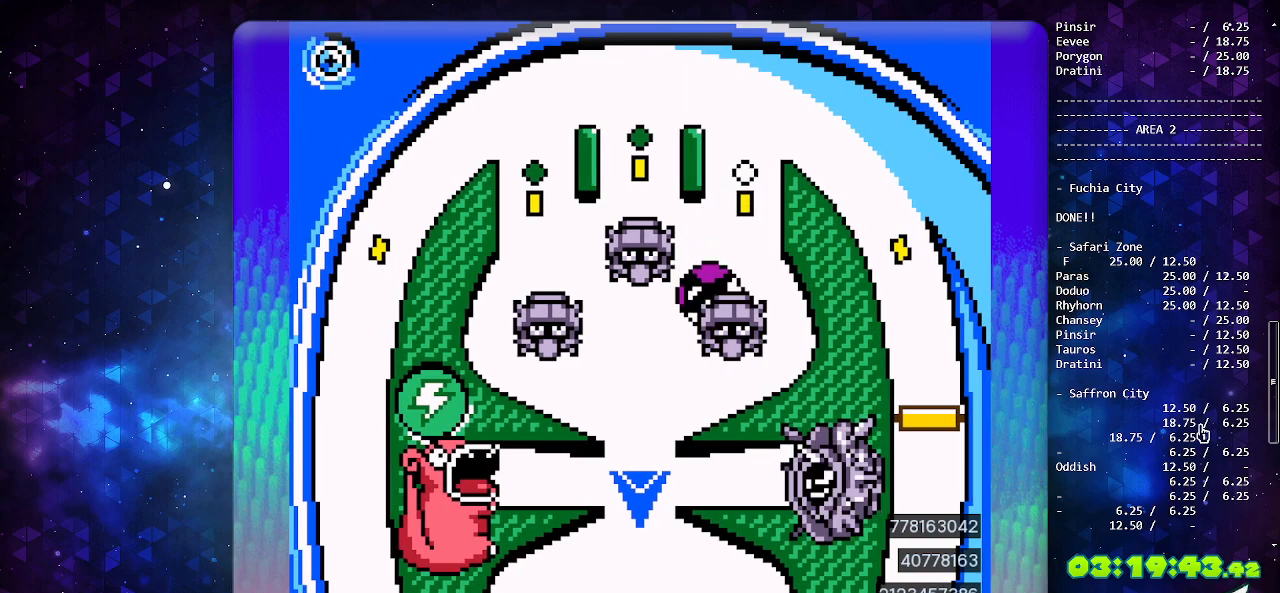
{"buttons": [], "events": []}
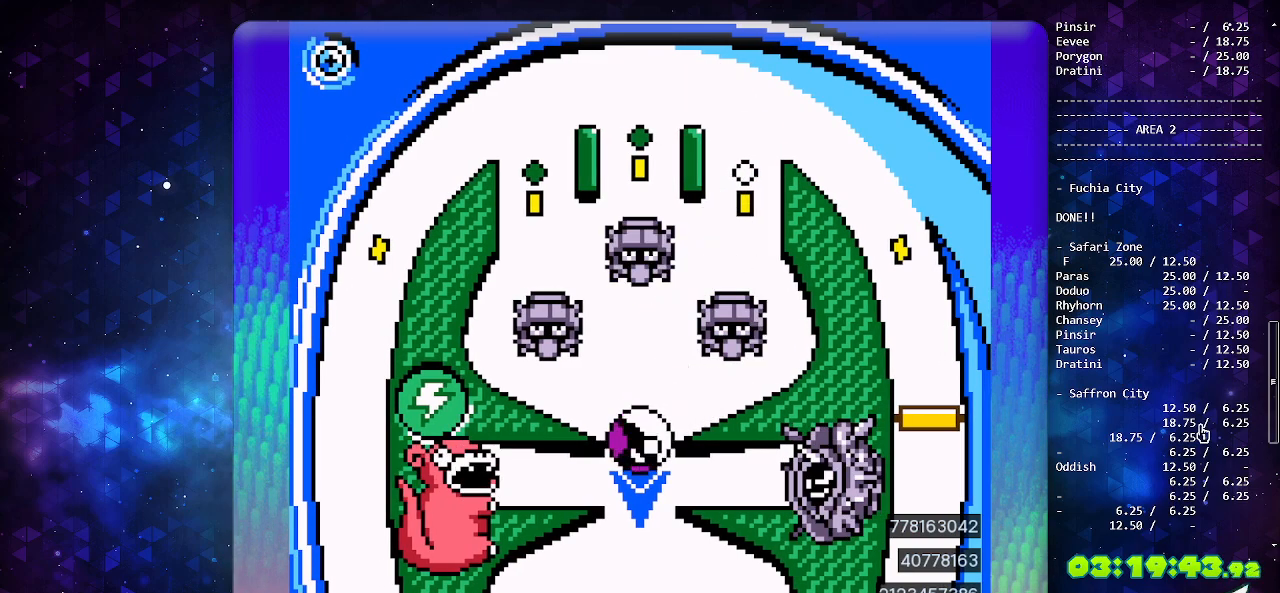
{"buttons": [], "events": []}
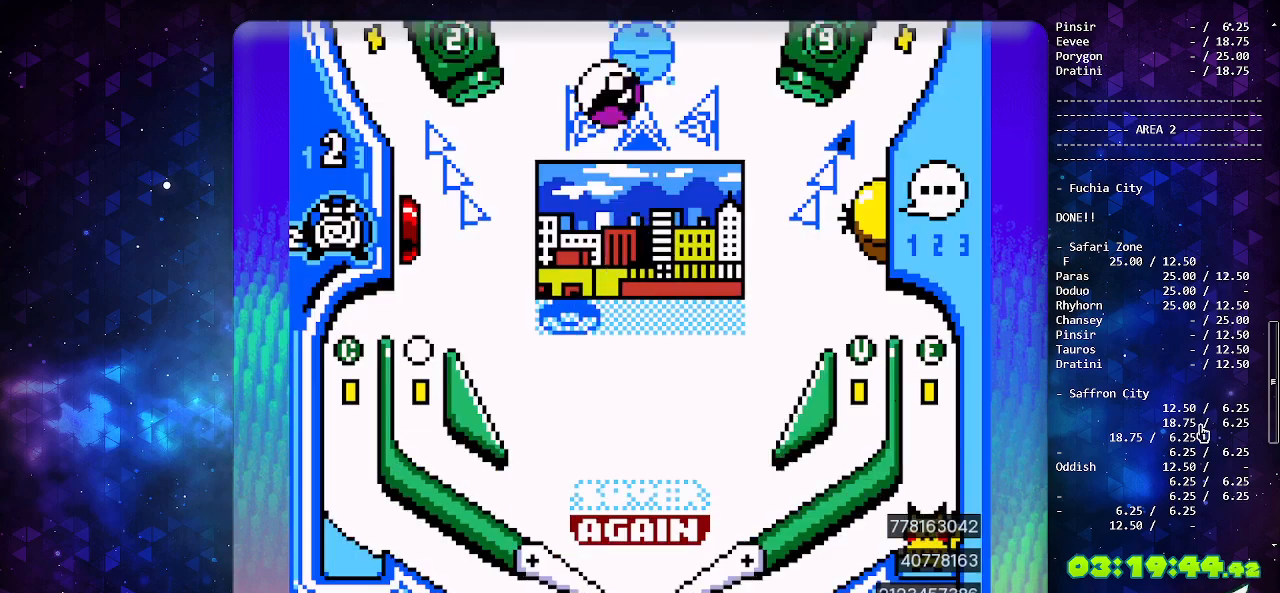
{"buttons": ["DPAD_LEFT"], "events": [[50, "DPAD_DOWN", "down"], [167, "DPAD_DOWN", "up"], [183, "DPAD_LEFT", "down"]]}
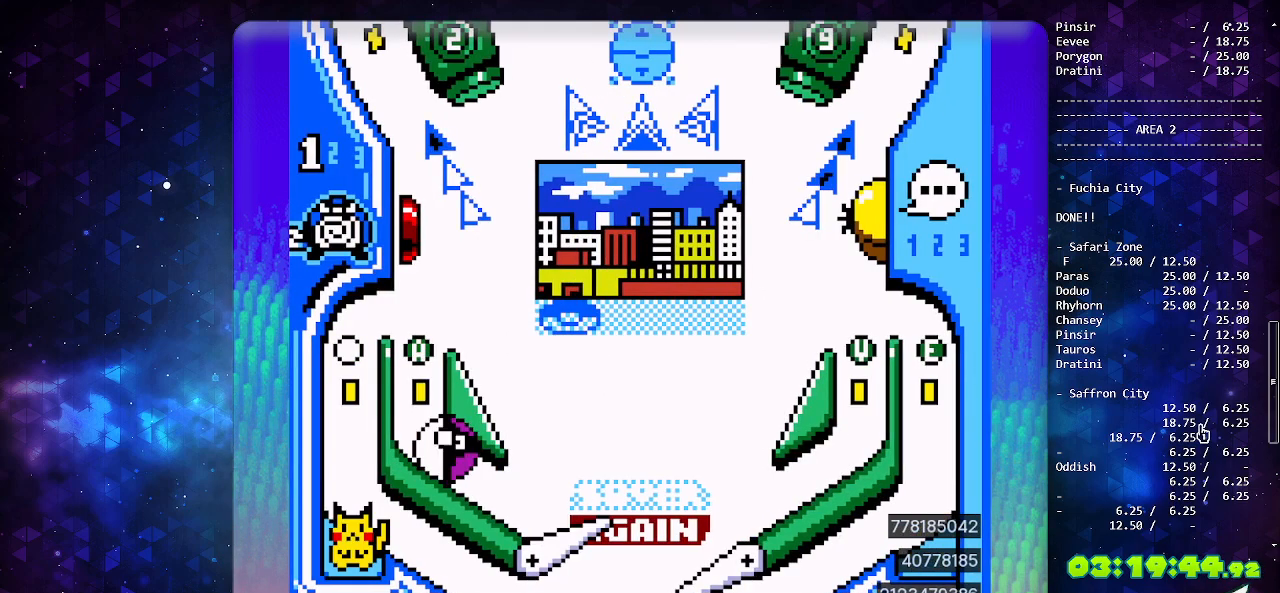
{"buttons": ["DPAD_DOWN"], "events": [[383, "DPAD_LEFT", "up"], [433, "DPAD_DOWN", "down"]]}
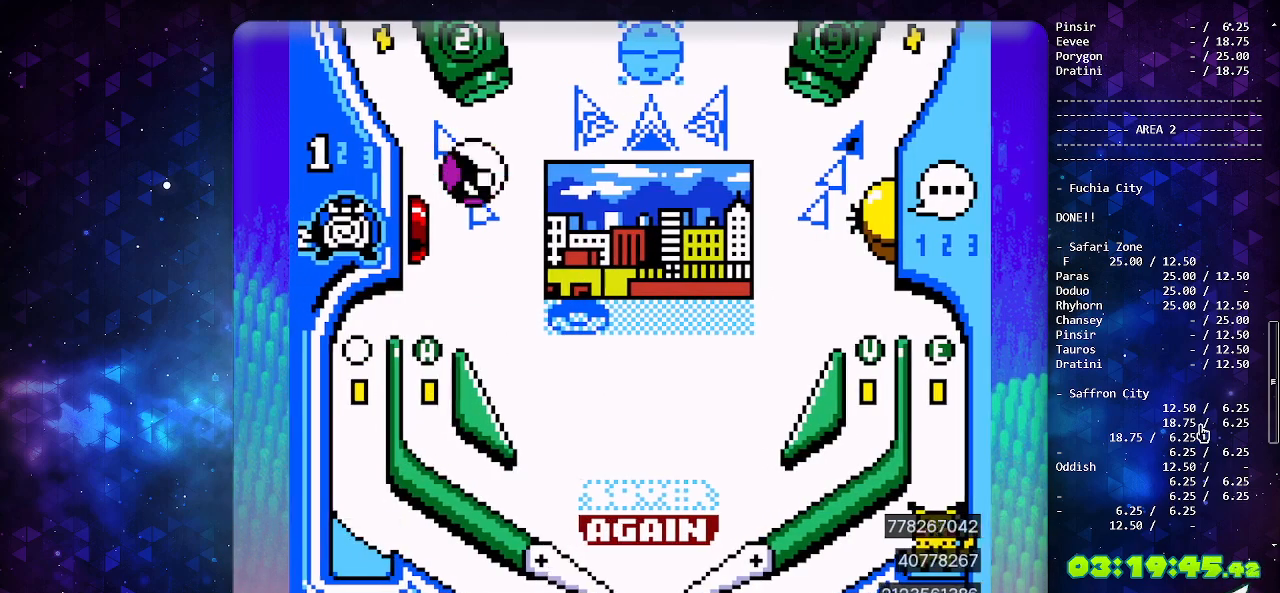
{"buttons": [], "events": [[50, "DPAD_DOWN", "up"], [117, "DPAD_DOWN", "down"], [233, "DPAD_DOWN", "up"], [267, "DPAD_DOWN", "down"], [383, "DPAD_DOWN", "up"]]}
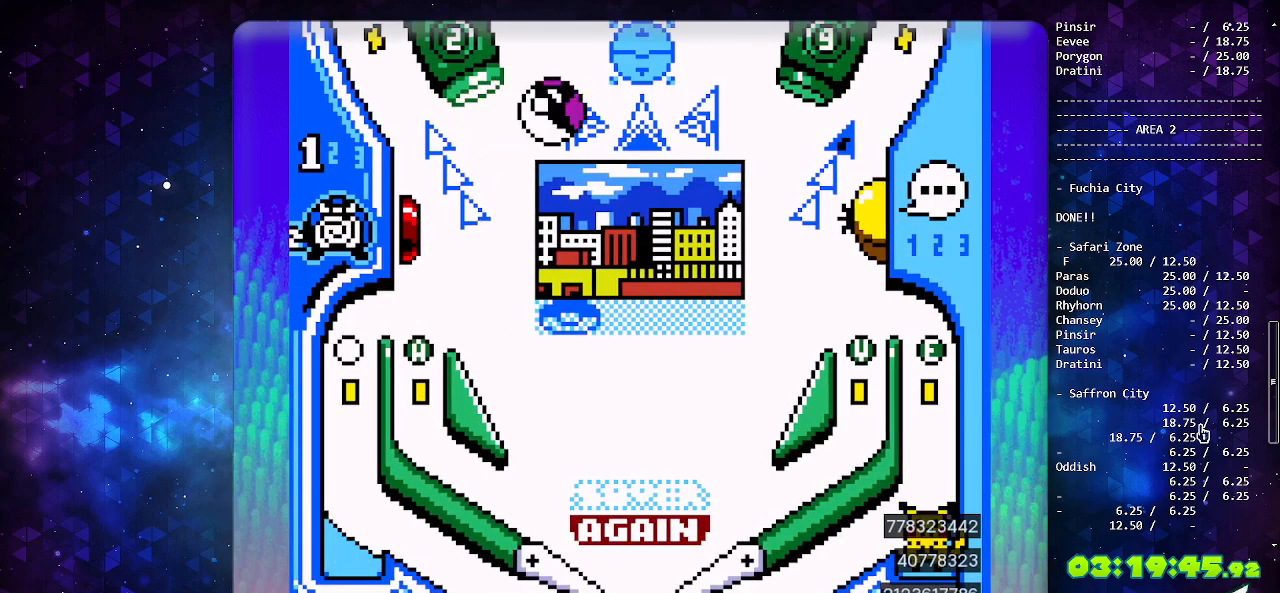
{"buttons": [], "events": [[50, "B", "down"], [150, "B", "up"], [200, "B", "down"], [283, "B", "up"], [350, "B", "down"], [433, "B", "up"]]}
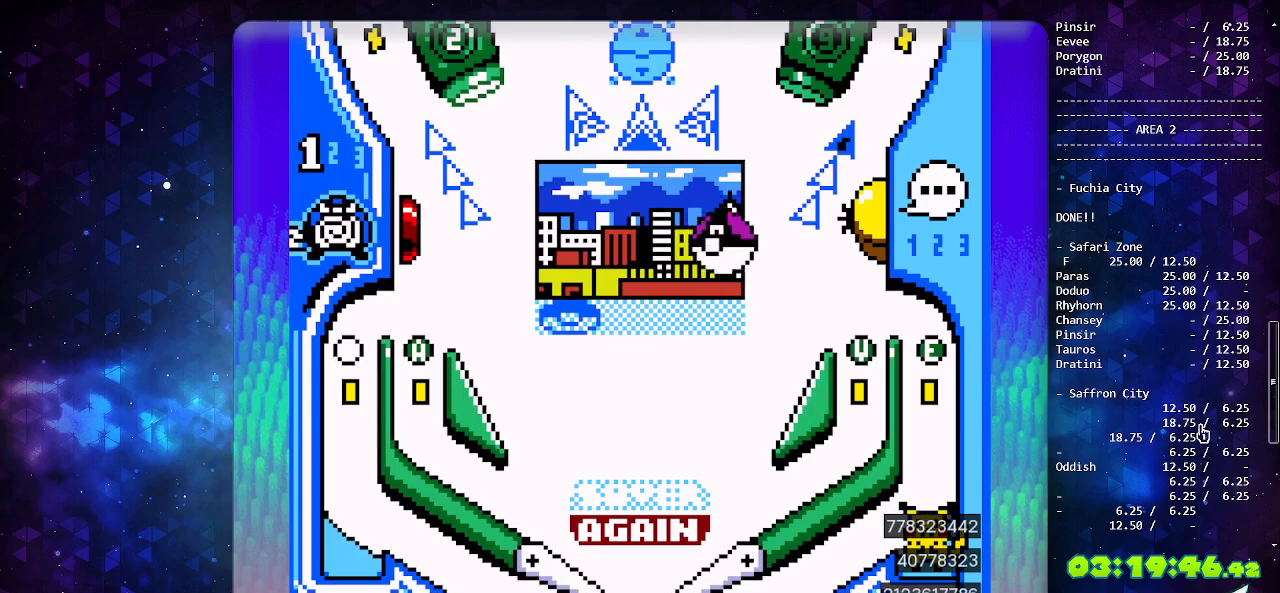
{"buttons": [], "events": []}
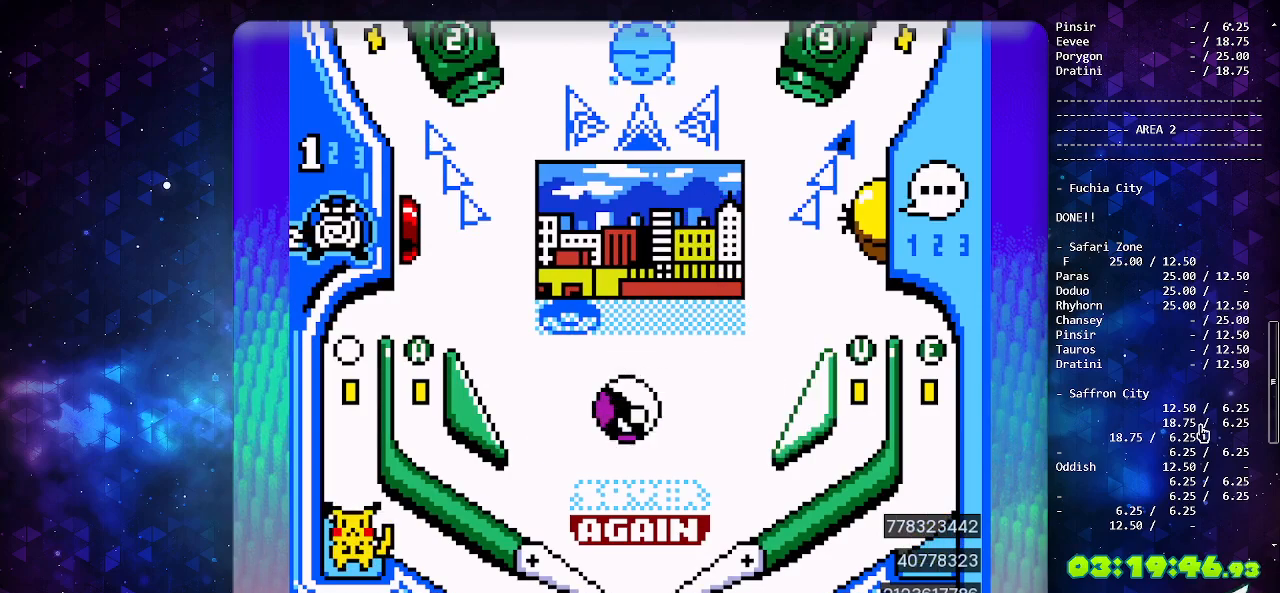
{"buttons": ["DPAD_LEFT"], "events": [[233, "DPAD_LEFT", "down"]]}
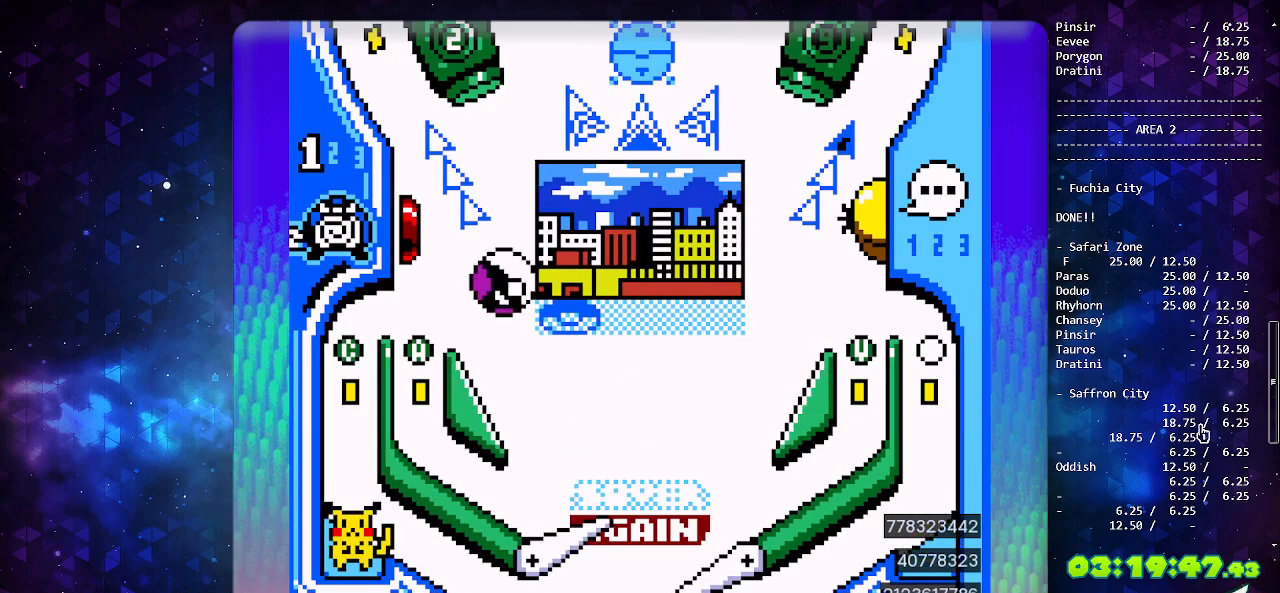
{"buttons": [], "events": [[200, "DPAD_LEFT", "up"]]}
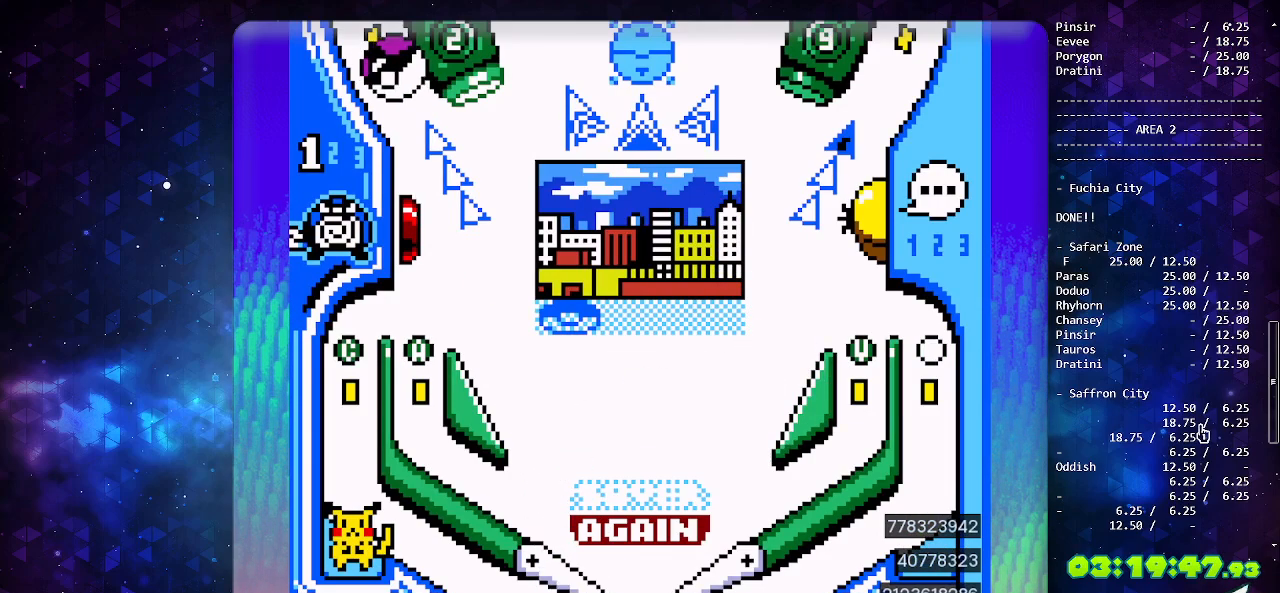
{"buttons": [], "events": []}
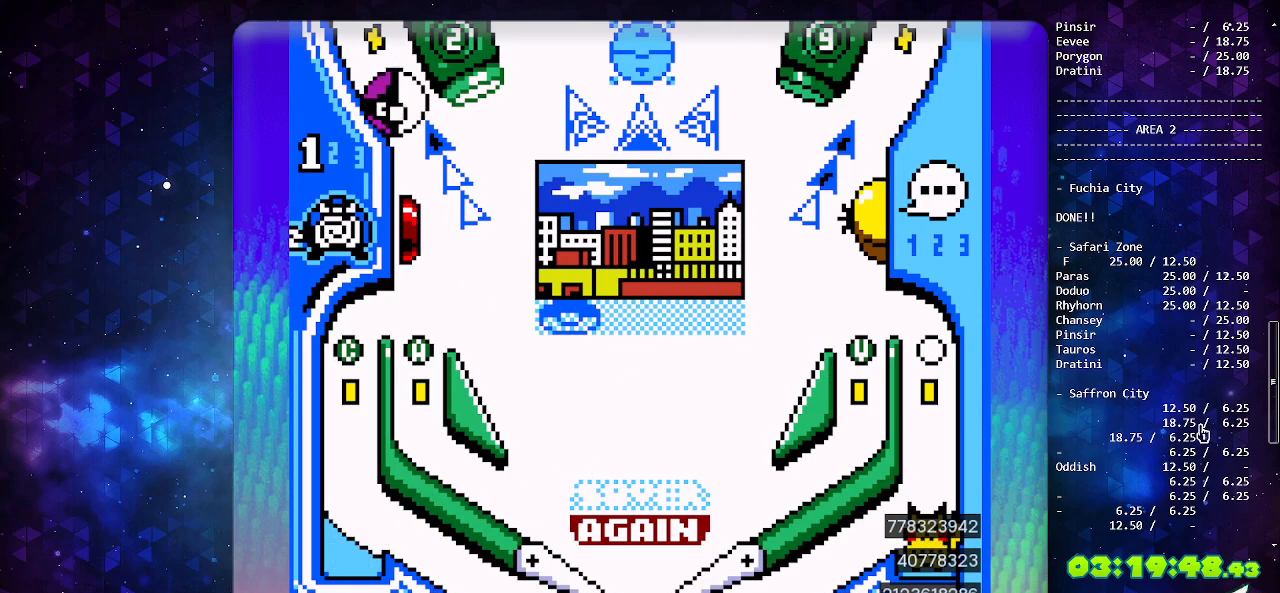
{"buttons": [], "events": [[267, "DPAD_DOWN", "down"], [383, "DPAD_DOWN", "up"]]}
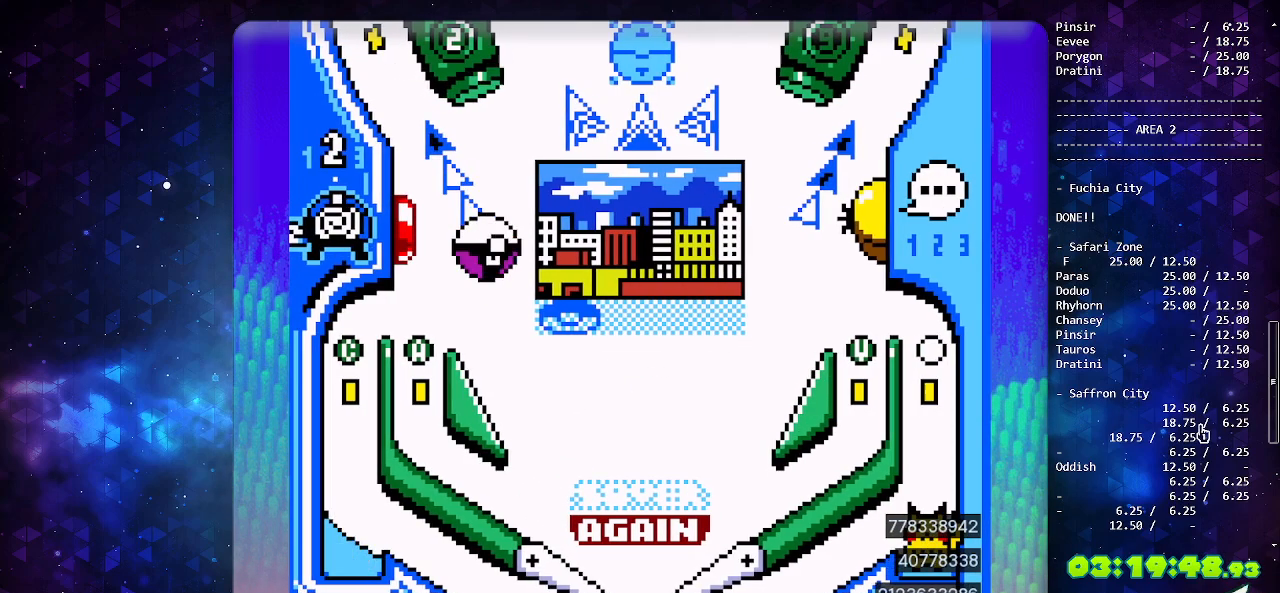
{"buttons": ["A"], "events": [[167, "B", "down"], [250, "B", "up"], [317, "B", "down"], [400, "B", "up"], [450, "A", "down"]]}
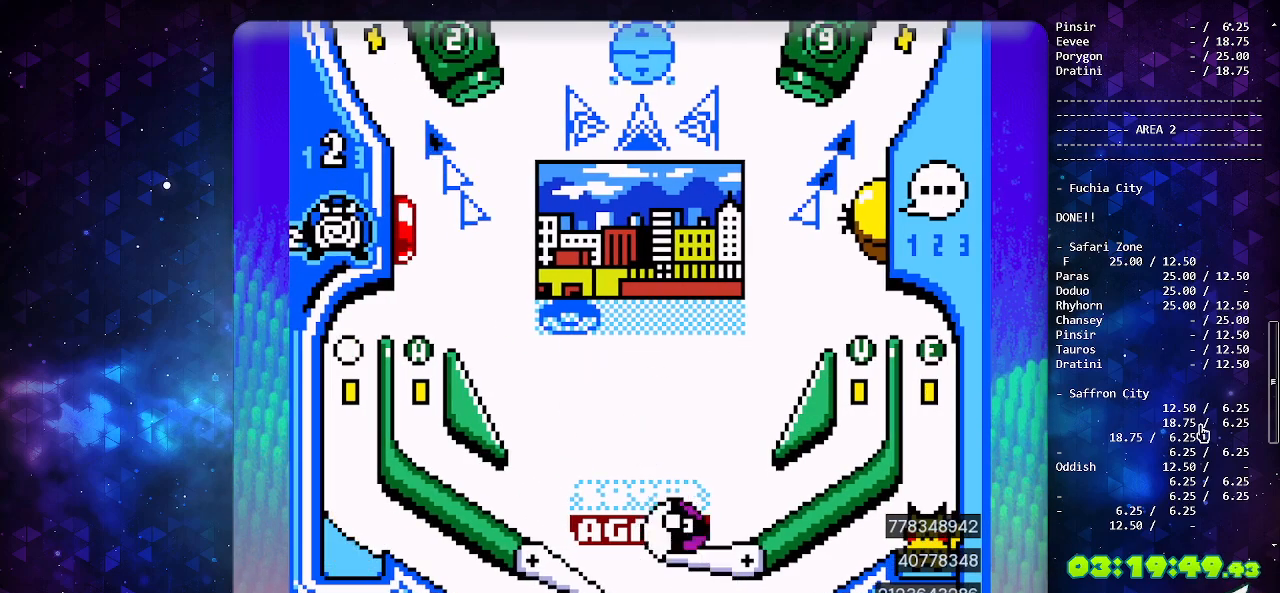
{"buttons": [], "events": [[283, "A", "up"]]}
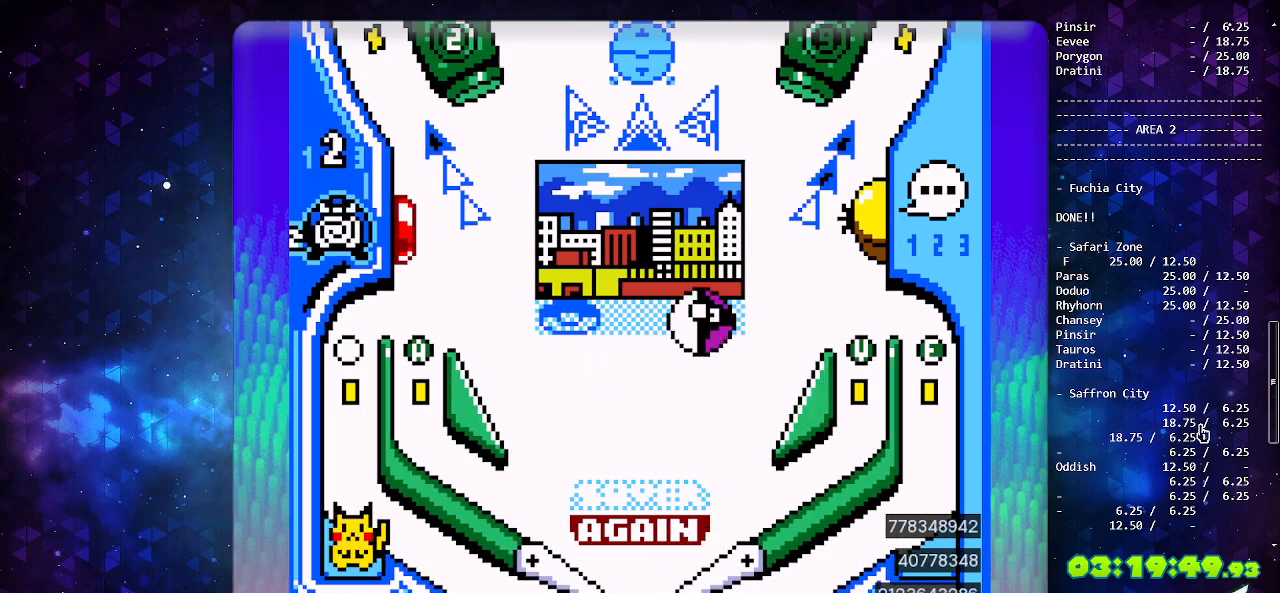
{"buttons": [], "events": []}
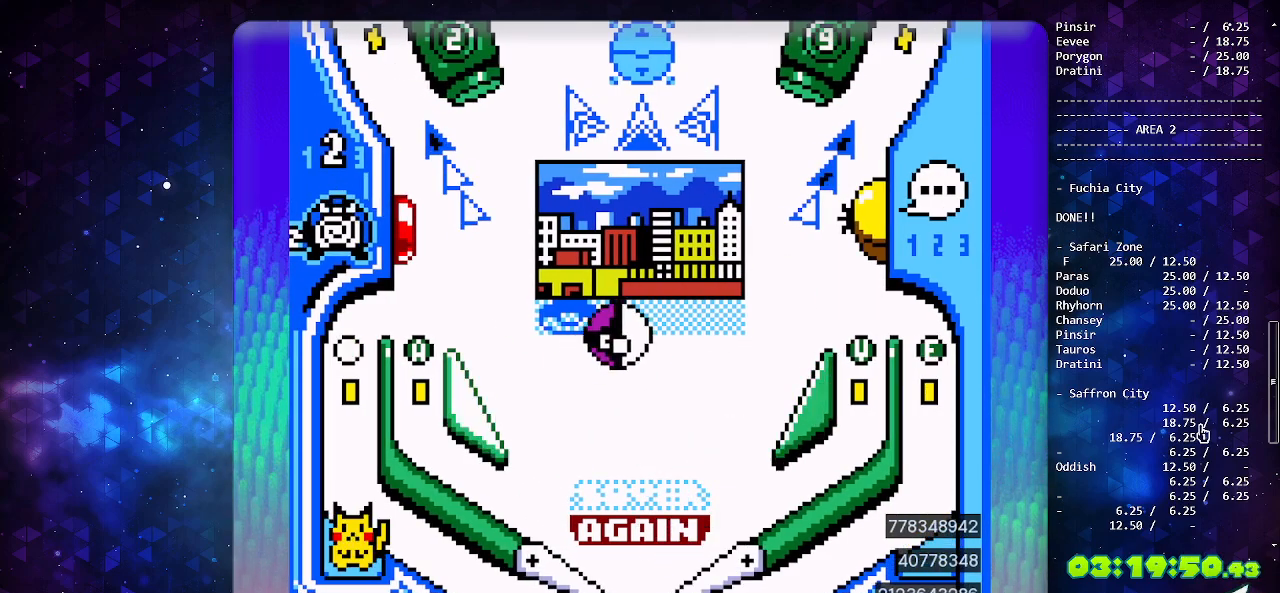
{"buttons": [], "events": []}
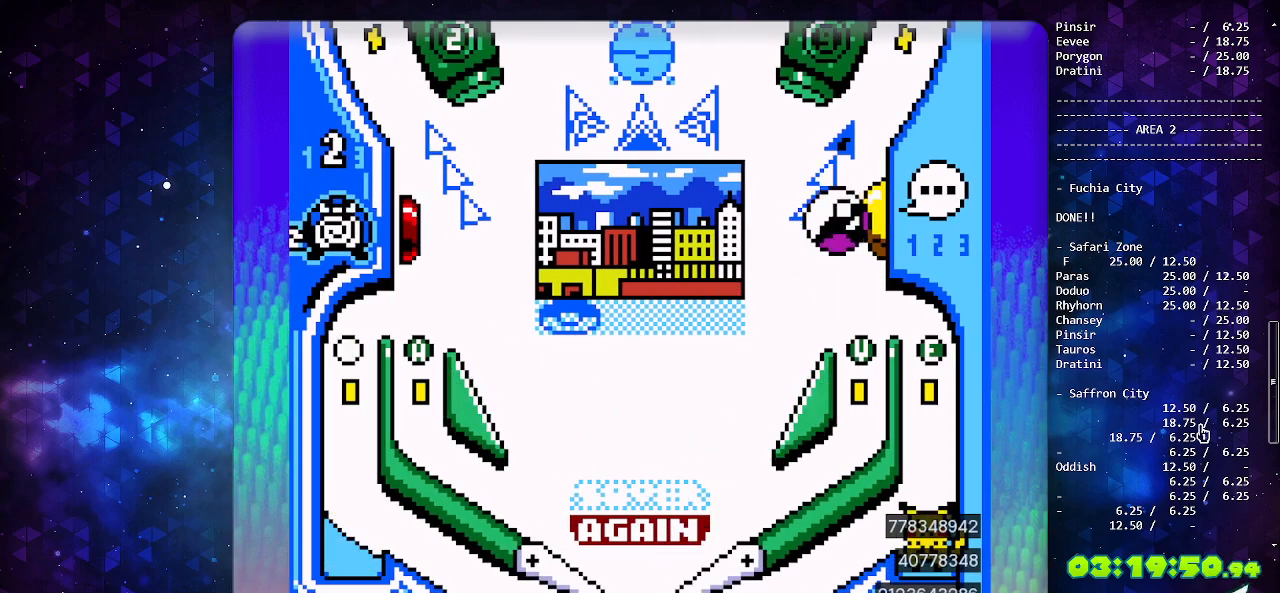
{"buttons": [], "events": []}
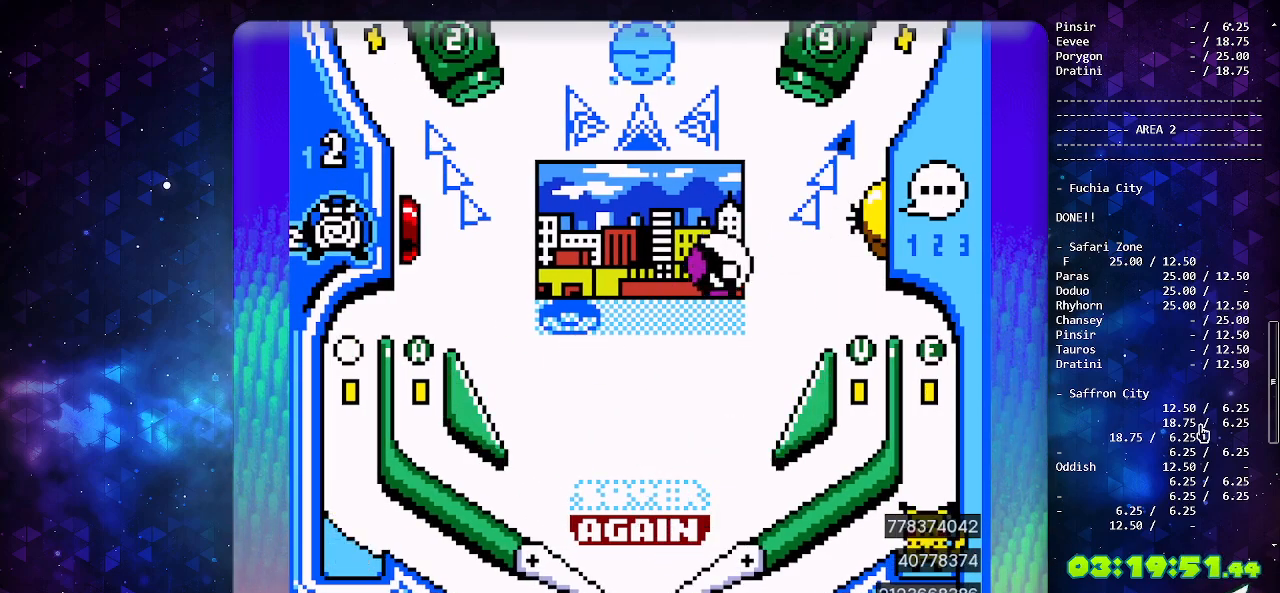
{"buttons": ["B", "DPAD_LEFT"], "events": [[383, "B", "down"], [467, "B", "up"], [500, "B", "down"], [500, "DPAD_LEFT", "down"]]}
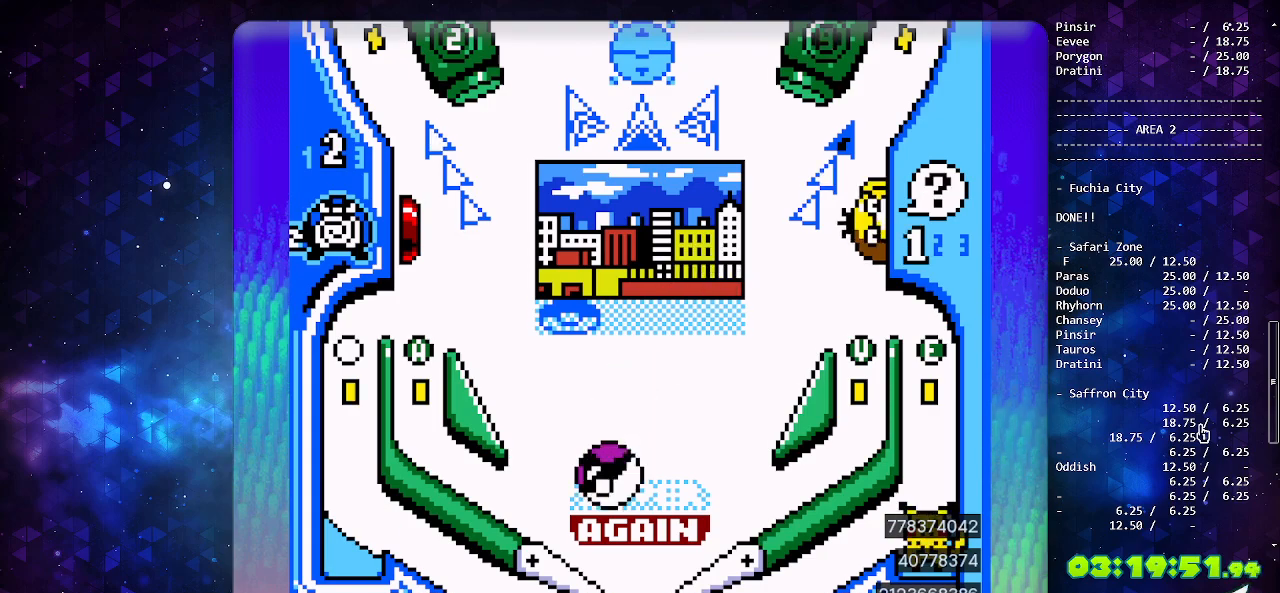
{"buttons": [], "events": [[117, "B", "up"], [467, "DPAD_LEFT", "up"]]}
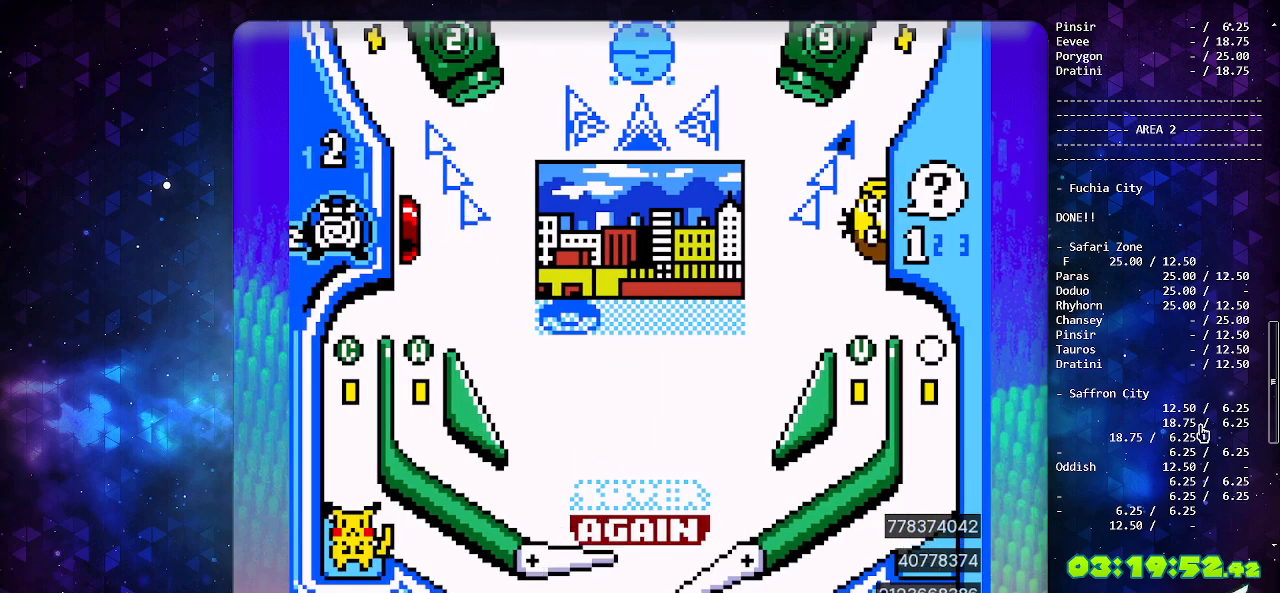
{"buttons": [], "events": []}
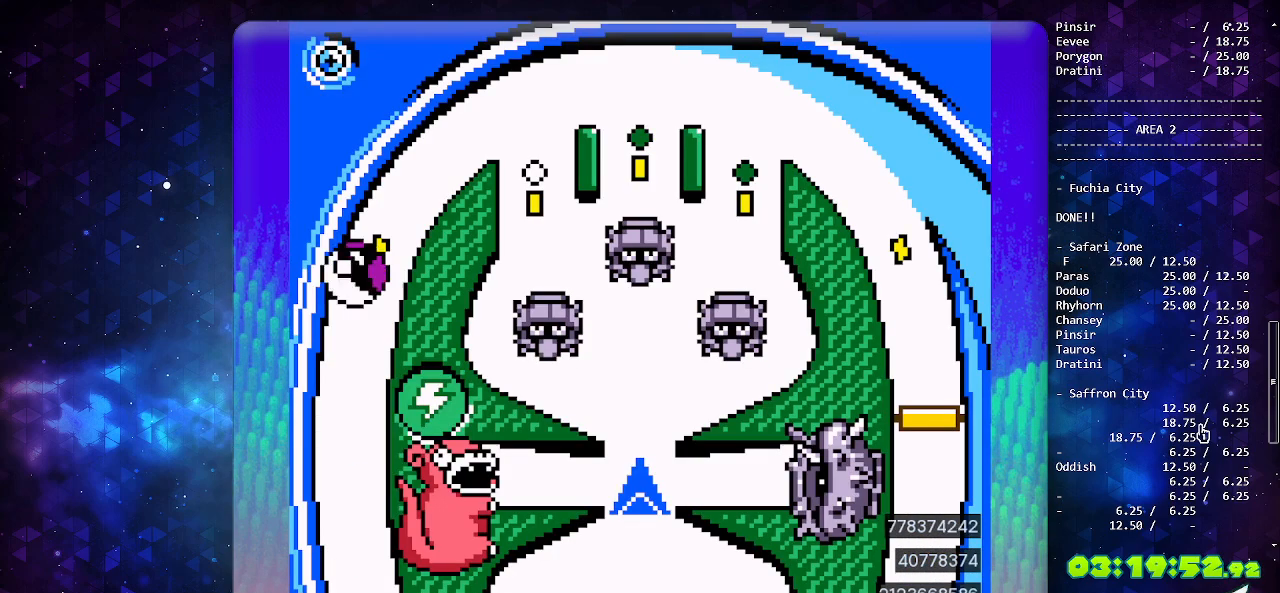
{"buttons": [], "events": []}
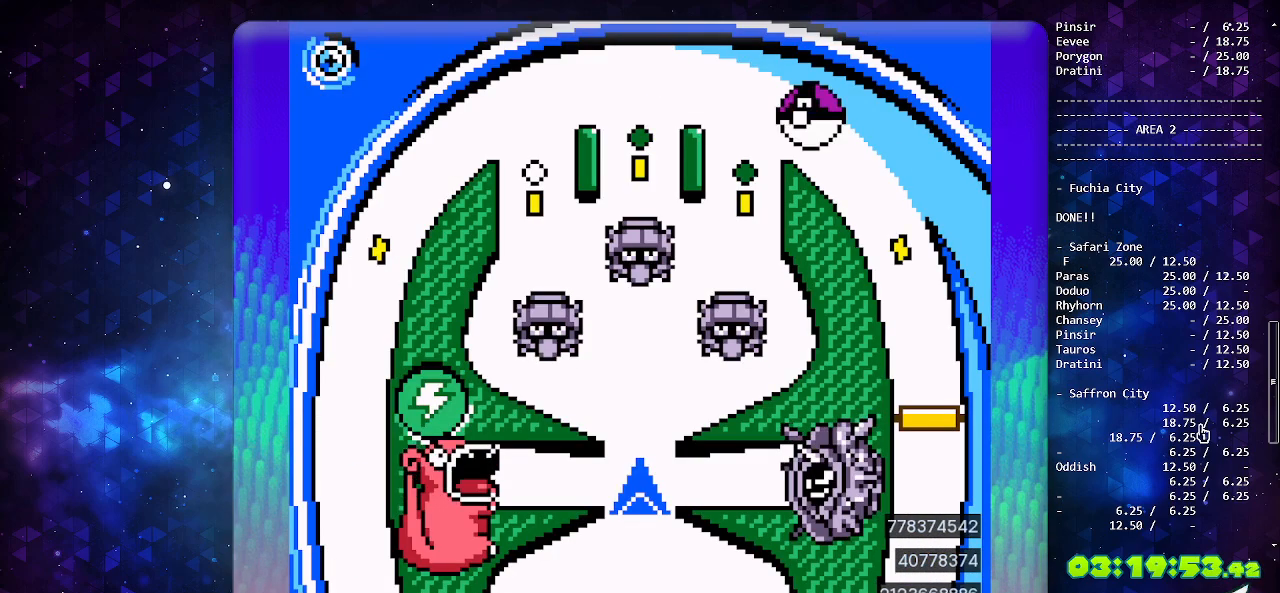
{"buttons": [], "events": []}
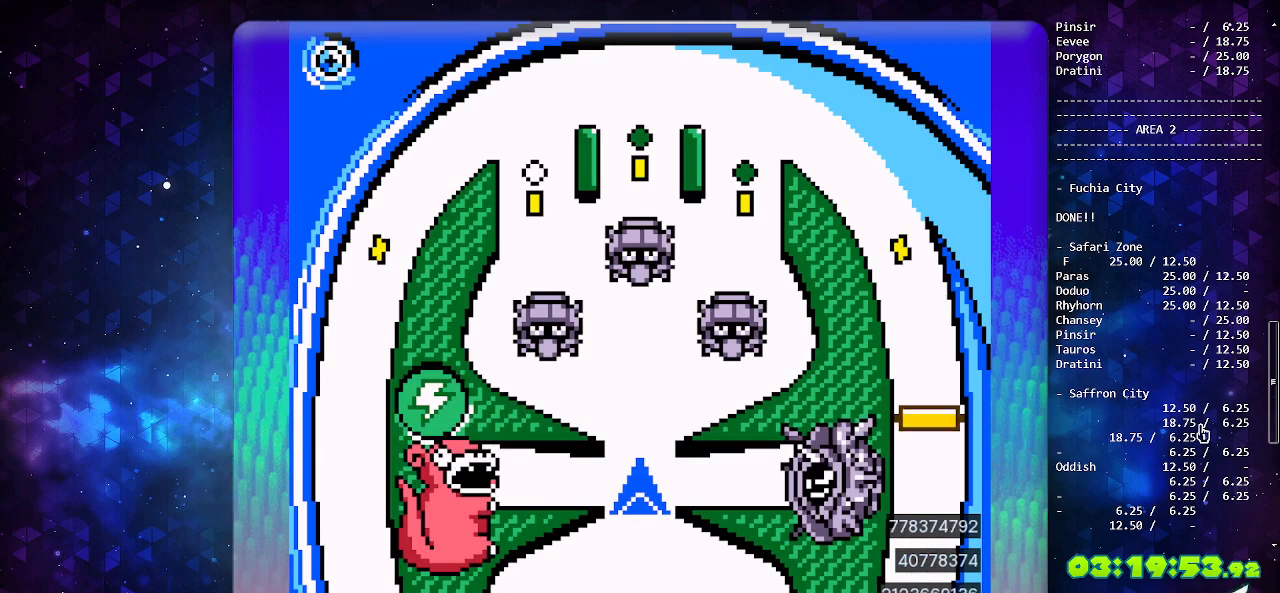
{"buttons": [], "events": []}
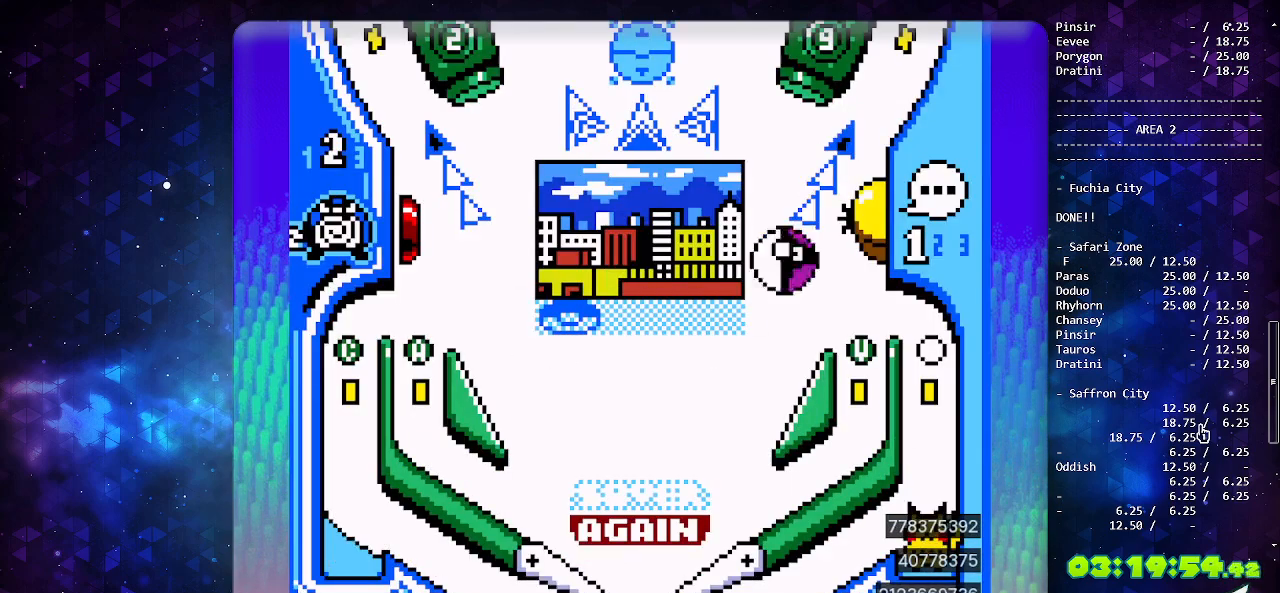
{"buttons": ["DPAD_LEFT"], "events": [[50, "DPAD_DOWN", "down"], [83, "A", "down"], [183, "DPAD_DOWN", "up"], [333, "A", "up"], [400, "DPAD_LEFT", "down"]]}
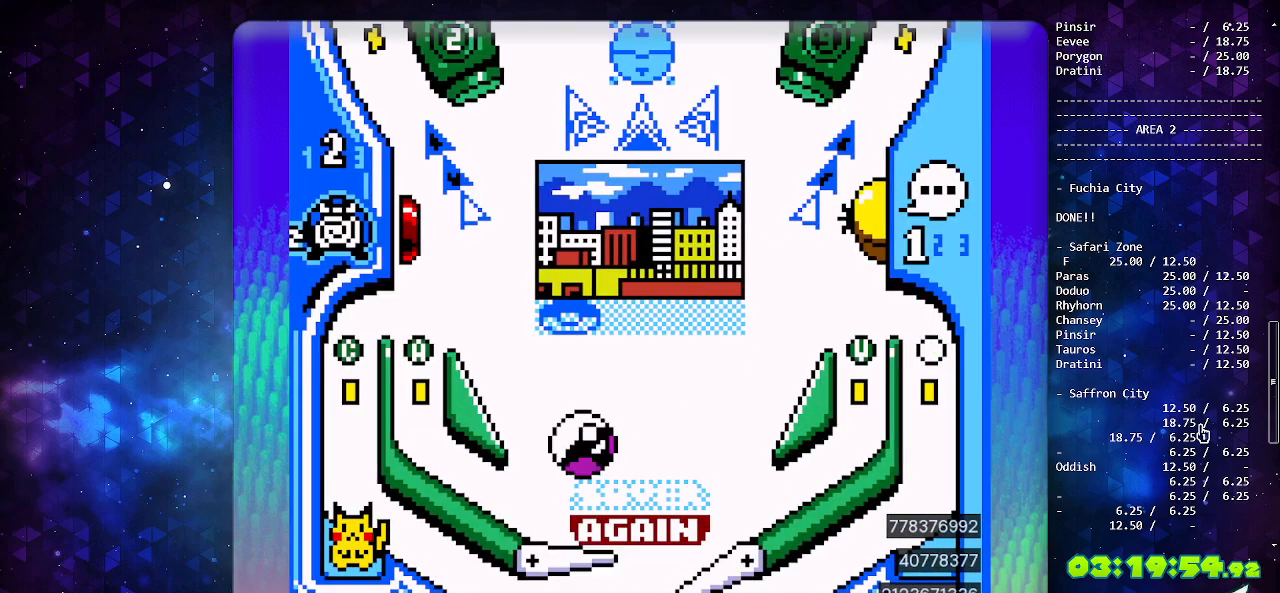
{"buttons": [], "events": [[67, "DPAD_LEFT", "up"]]}